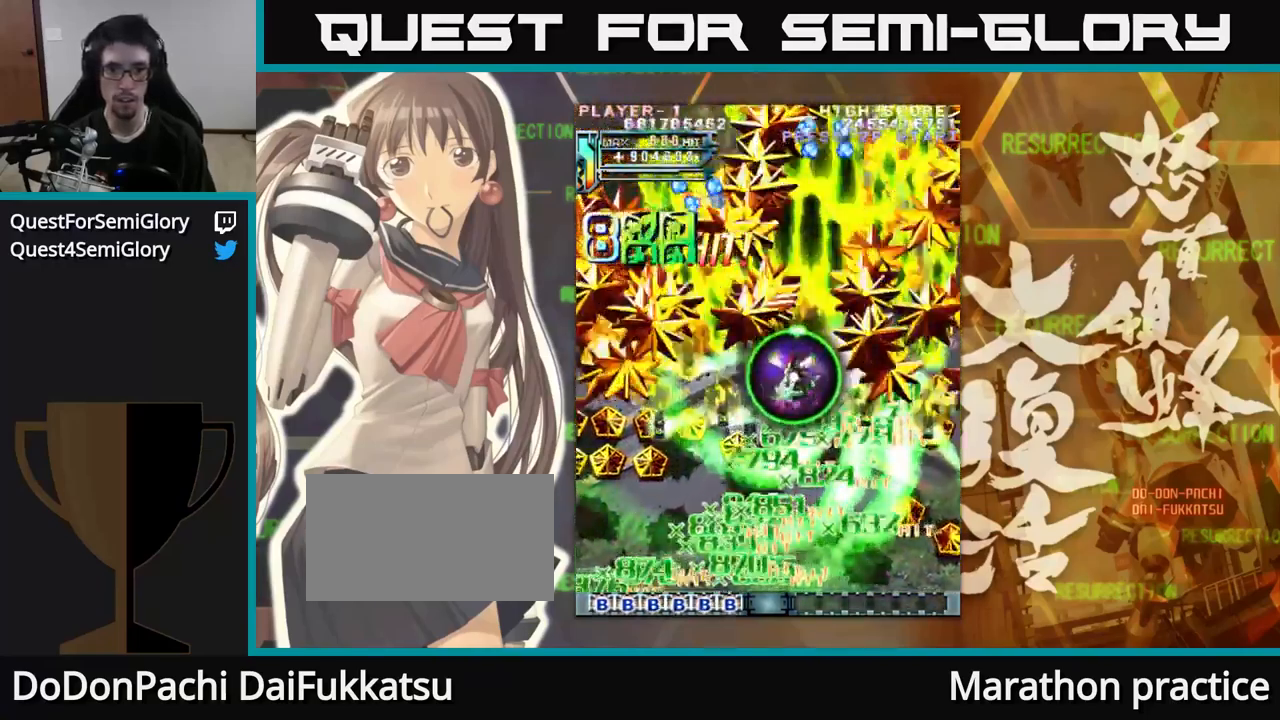
Gameplay with a controller (arcade stick); each line is a JSON object with the inputs held at the frame after it. "events" lists button and stick changes between this image and that frame as [ms after this image, input, new state], when the widget could be followed in between. Not read: L3 R3.
{"buttons": [], "left_stick": "left", "events": [[34, "left_stick", "down-left"], [500, "left_stick", "left"]]}
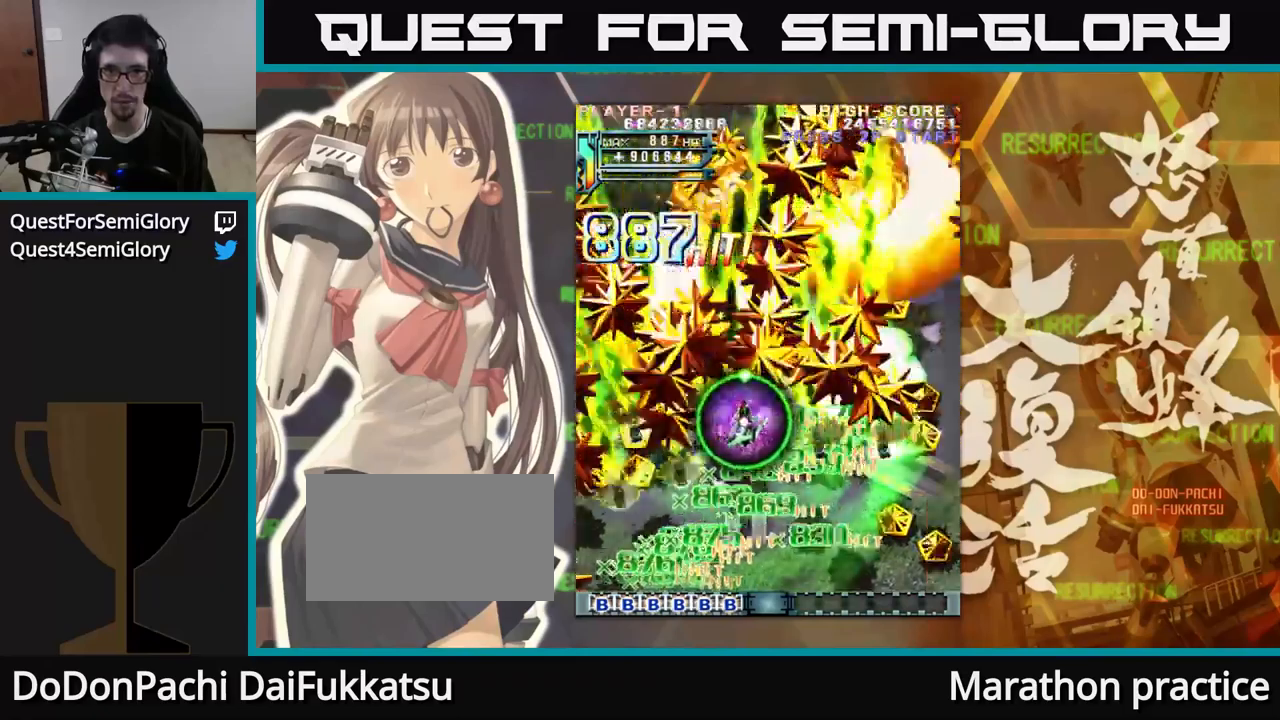
{"buttons": [], "left_stick": "down", "events": [[266, "left_stick", "center"], [333, "left_stick", "right"], [400, "left_stick", "down-right"], [500, "left_stick", "down"]]}
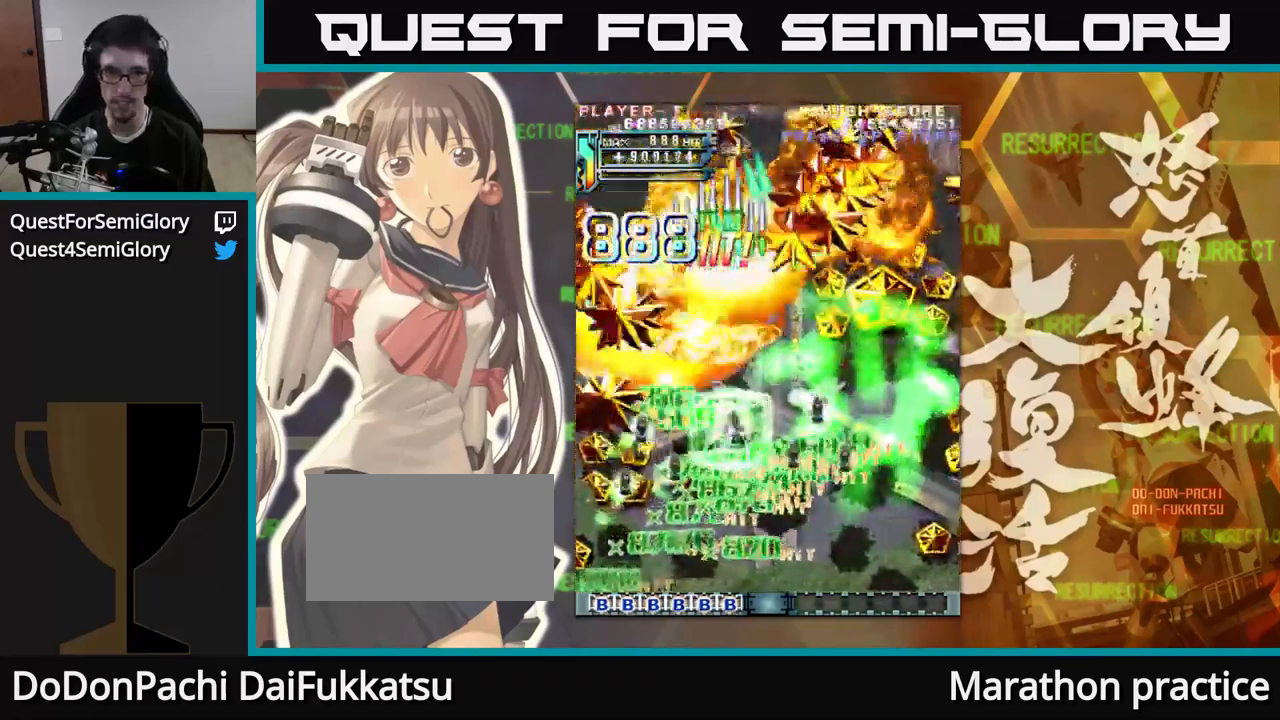
{"buttons": [], "left_stick": "right", "events": [[316, "left_stick", "right"]]}
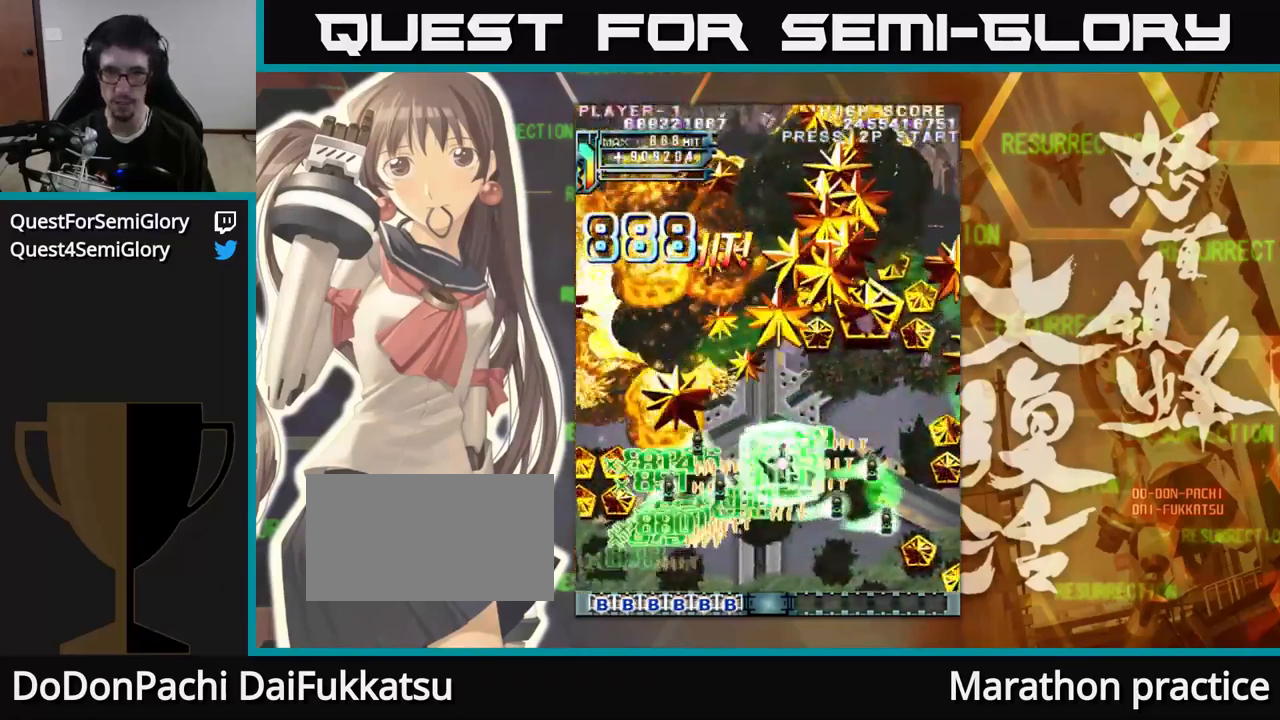
{"buttons": [], "left_stick": "up", "events": [[66, "left_stick", "down"], [250, "left_stick", "right"], [500, "left_stick", "up"]]}
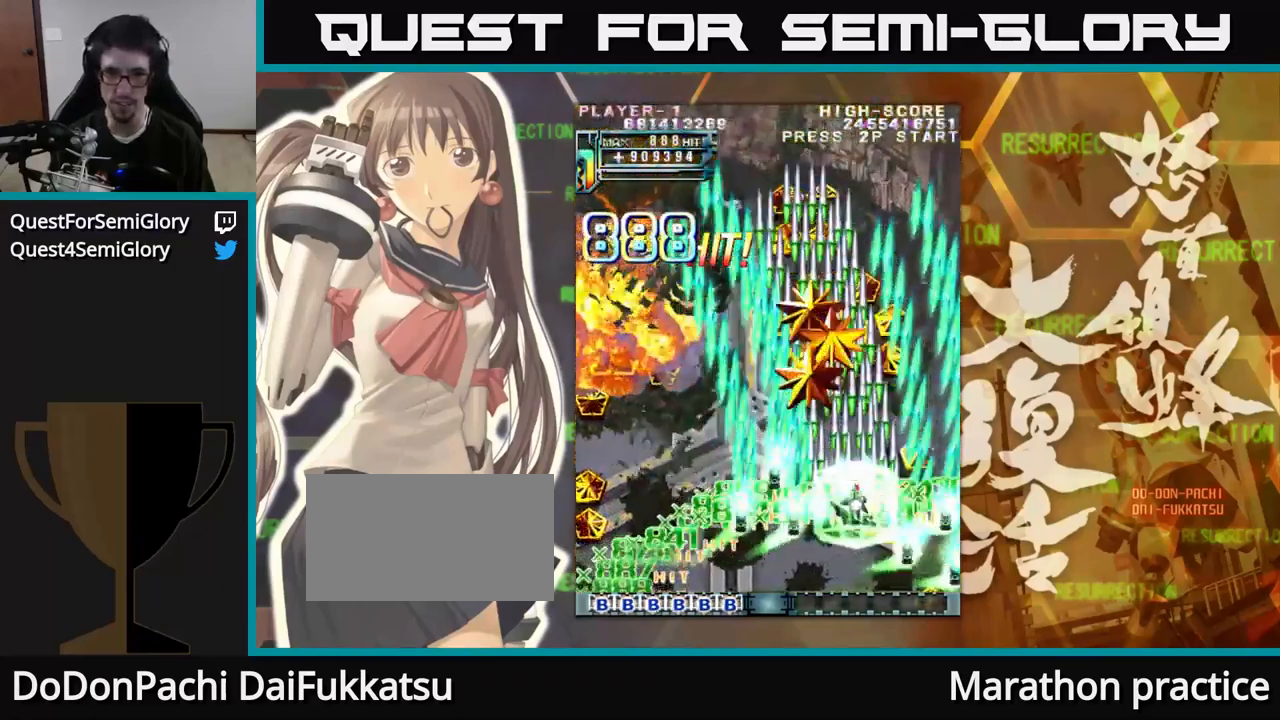
{"buttons": [], "left_stick": "down-left", "events": [[116, "left_stick", "up-left"], [216, "left_stick", "left"], [450, "left_stick", "down-left"]]}
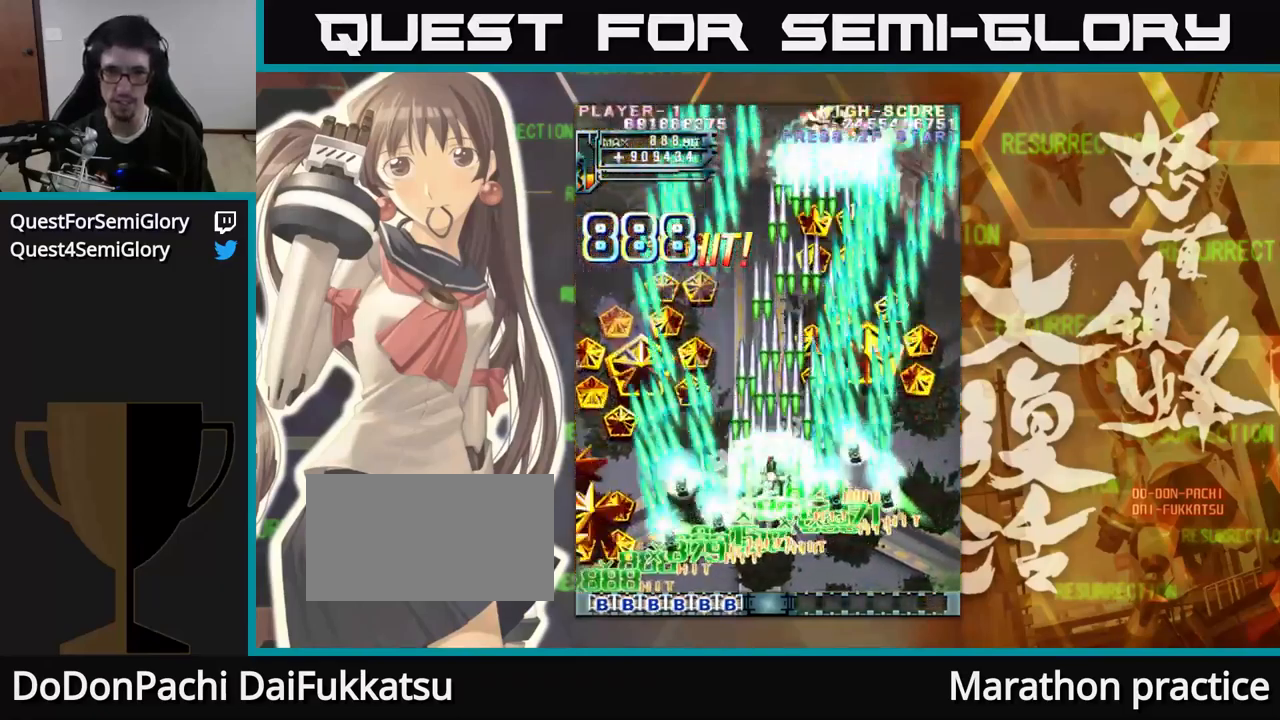
{"buttons": [], "left_stick": "up", "events": [[333, "left_stick", "up-left"], [500, "left_stick", "up"]]}
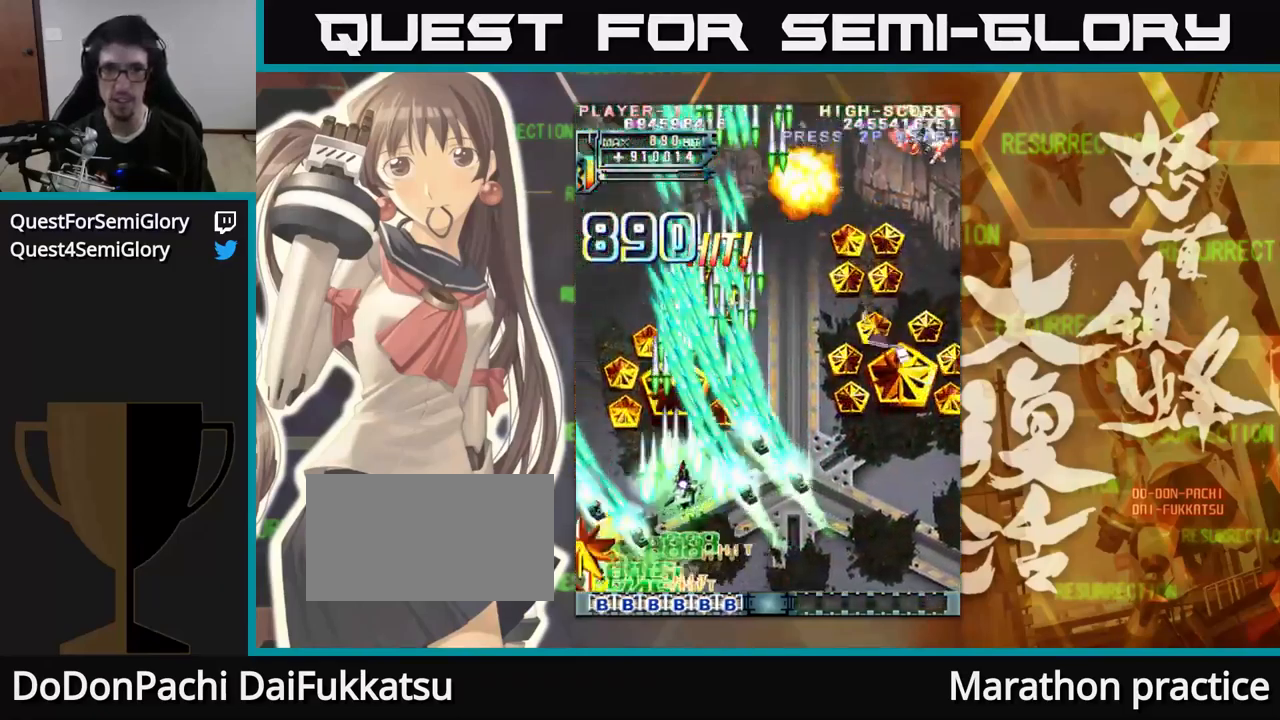
{"buttons": [], "left_stick": "right", "events": [[333, "left_stick", "right"]]}
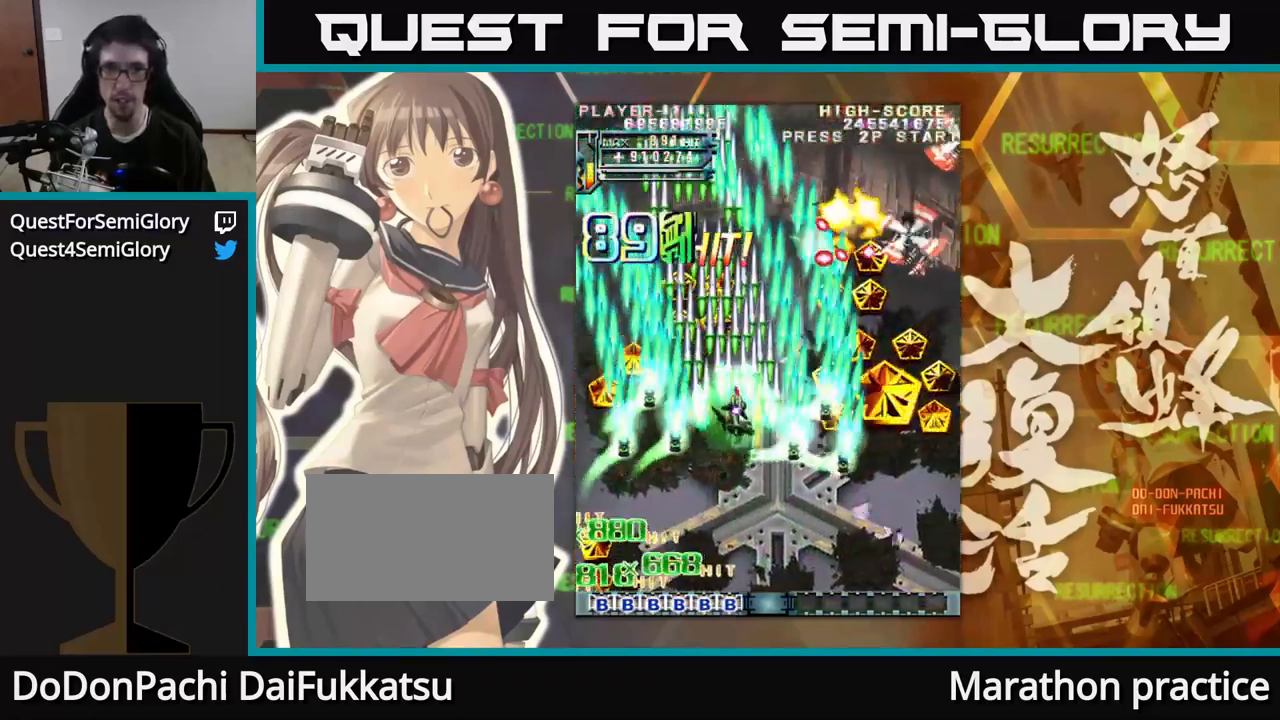
{"buttons": [], "left_stick": "right", "events": []}
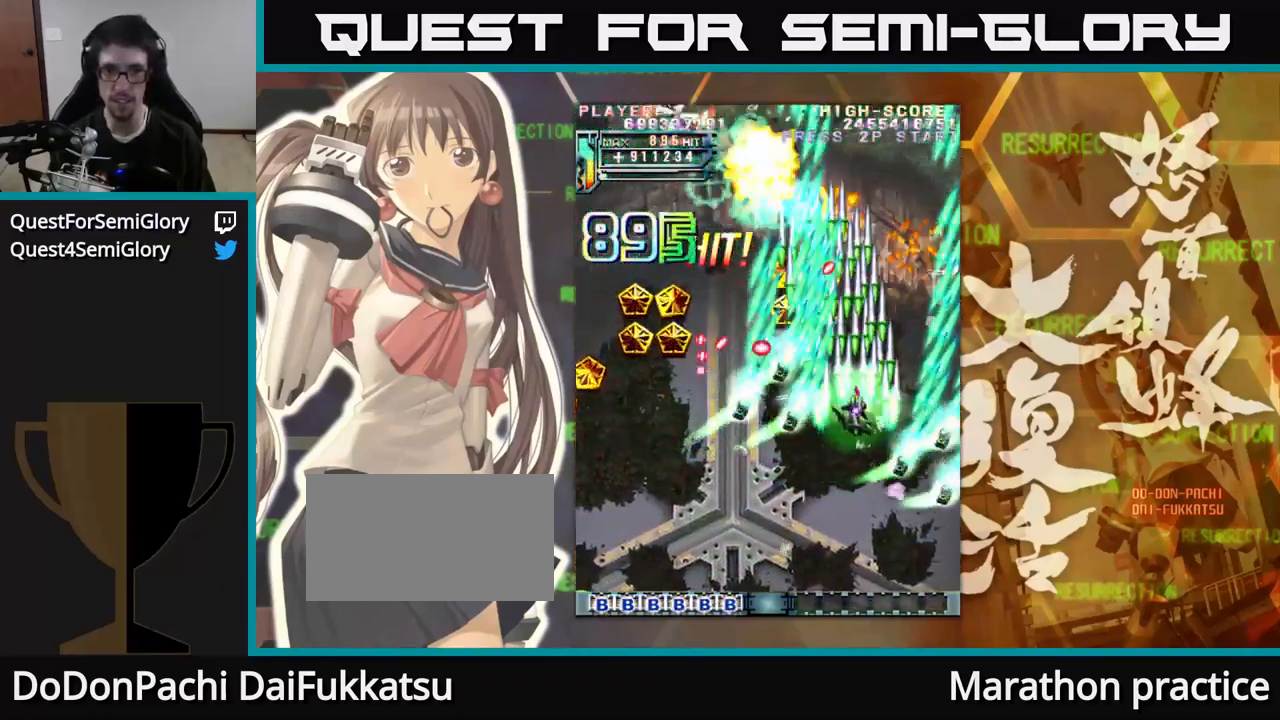
{"buttons": [], "left_stick": "left", "events": [[83, "left_stick", "up"], [183, "left_stick", "up-left"], [483, "left_stick", "left"]]}
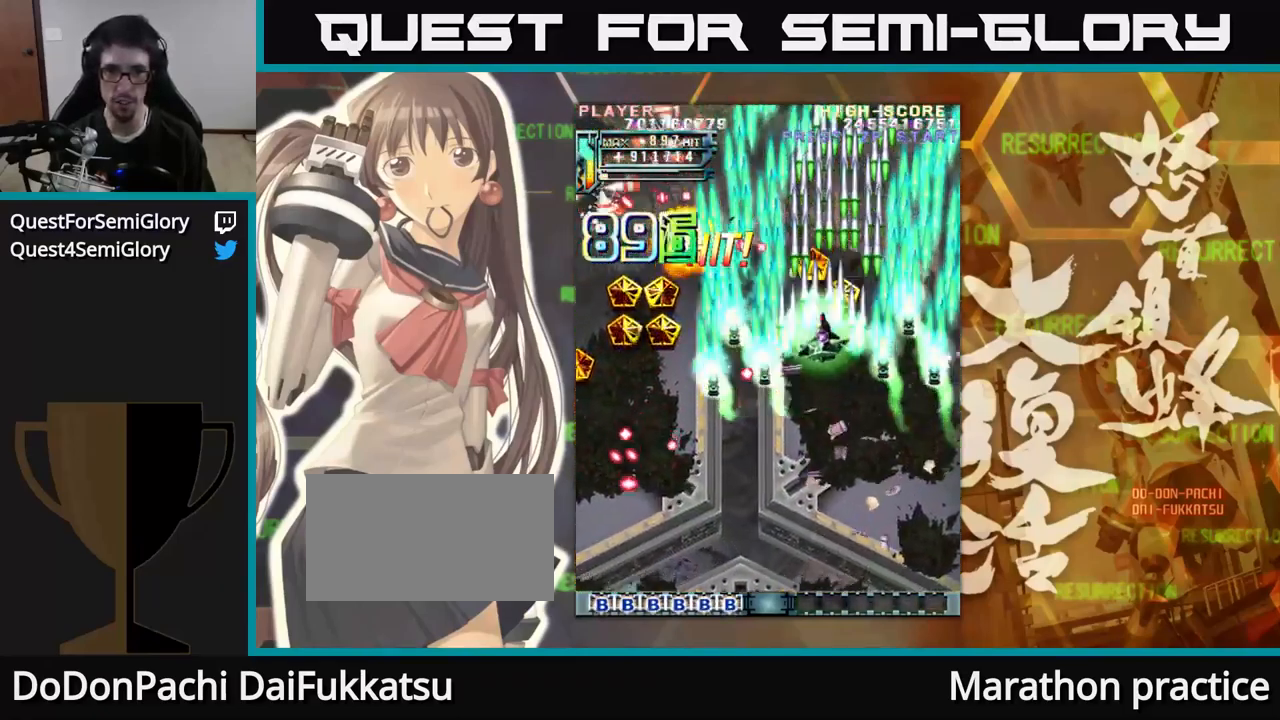
{"buttons": [], "left_stick": "left", "events": [[100, "left_stick", "down-left"], [383, "left_stick", "left"]]}
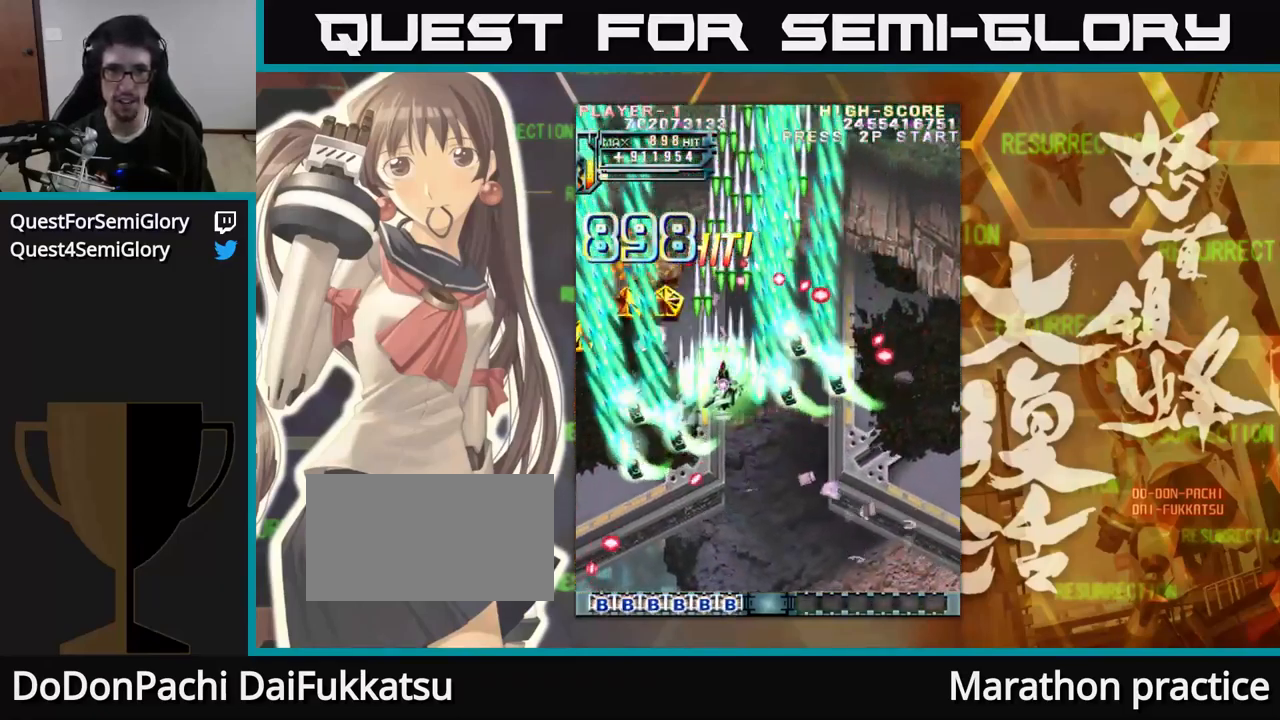
{"buttons": [], "left_stick": "down", "events": [[266, "left_stick", "down"], [333, "left_stick", "down-right"], [450, "left_stick", "down"]]}
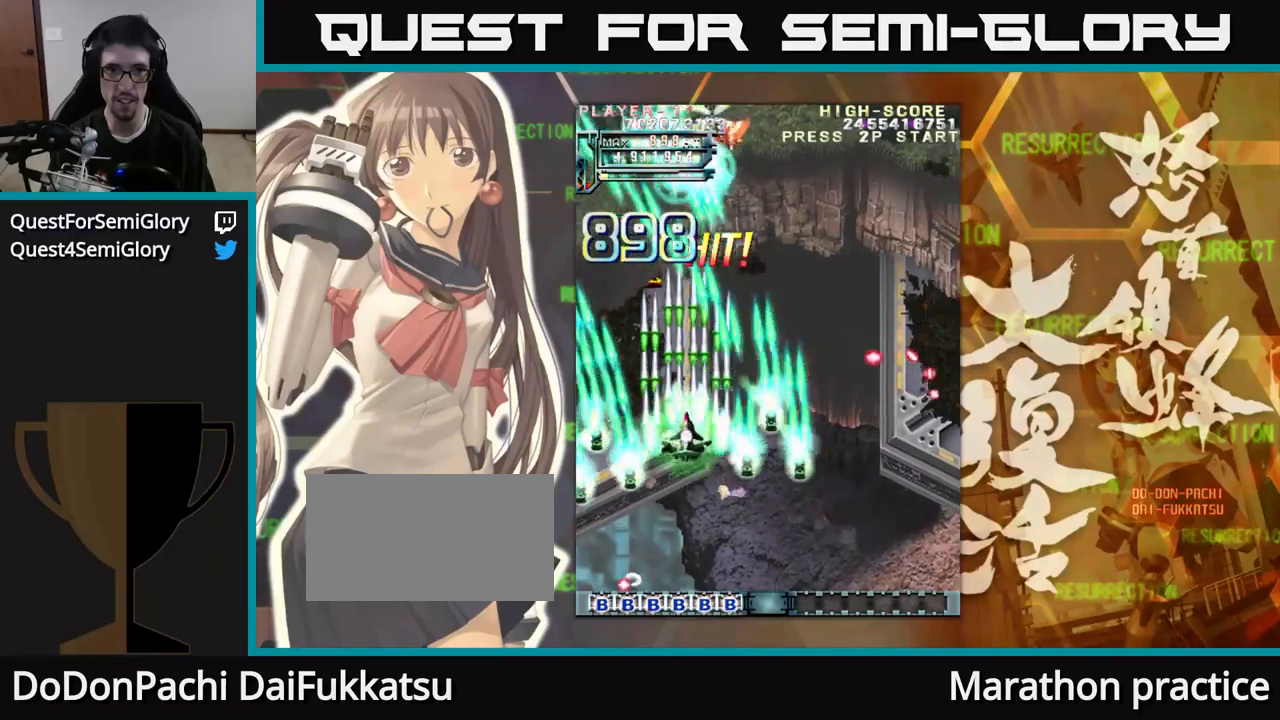
{"buttons": [], "left_stick": "down", "events": [[183, "left_stick", "down-right"], [450, "left_stick", "down"]]}
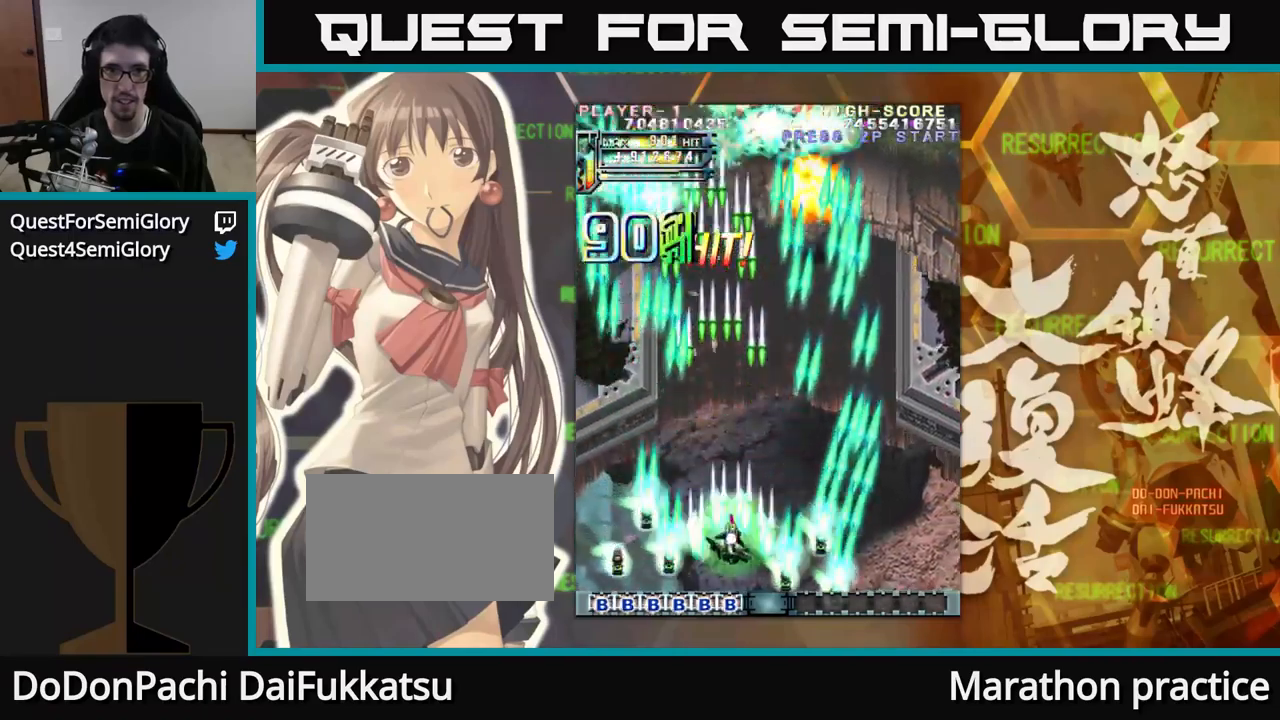
{"buttons": [], "left_stick": "center", "events": [[167, "left_stick", "down-right"], [300, "left_stick", "down"], [467, "left_stick", "center"]]}
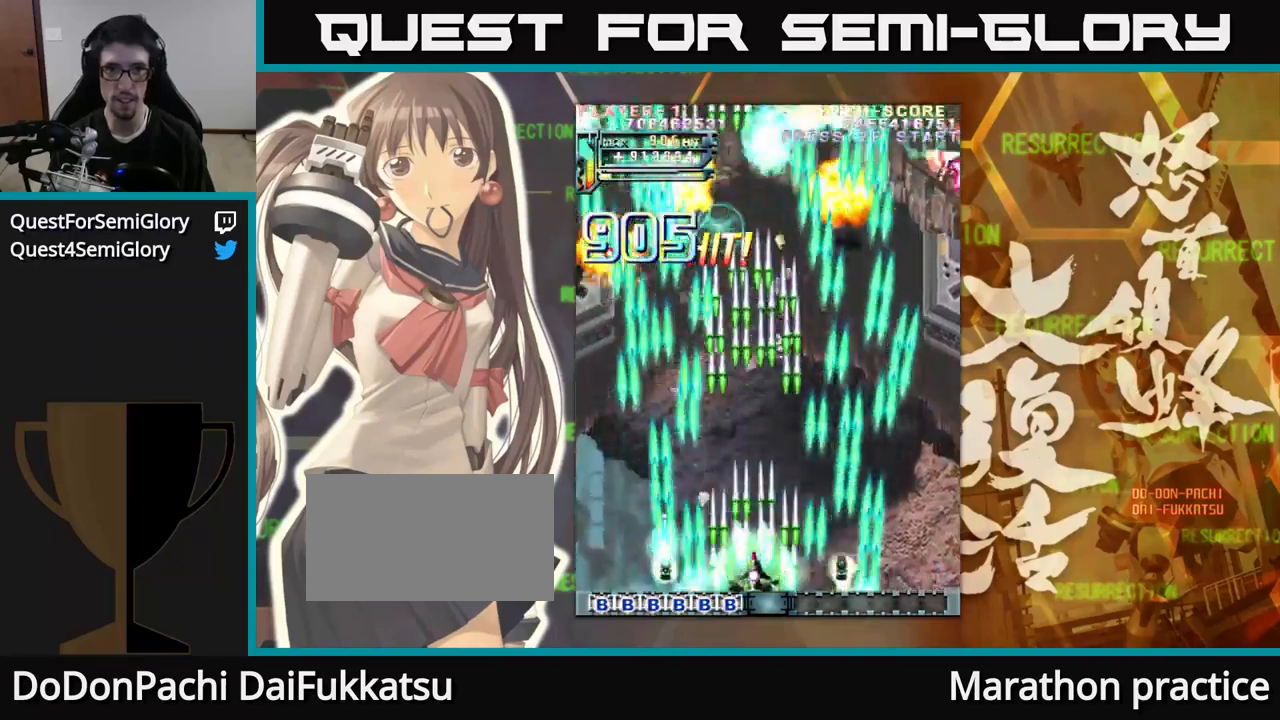
{"buttons": [], "left_stick": "center", "events": [[283, "left_stick", "right"], [417, "left_stick", "down"], [500, "left_stick", "center"]]}
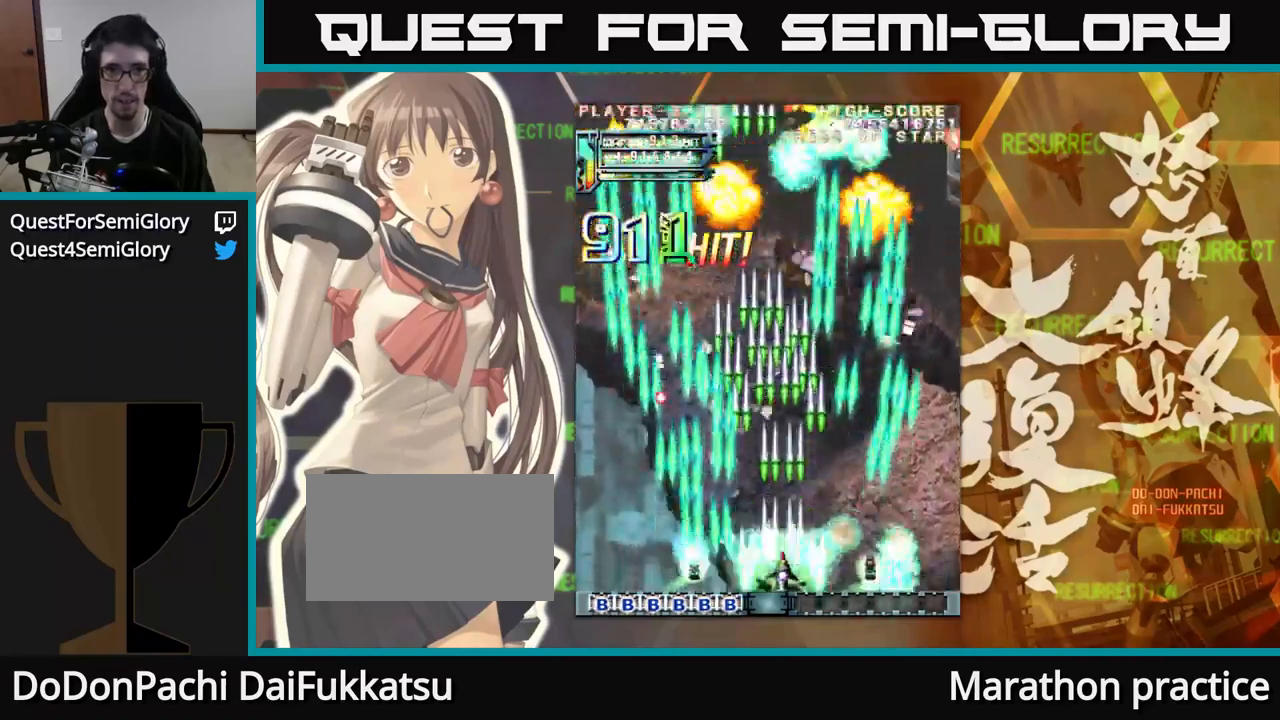
{"buttons": [], "left_stick": "center", "events": [[167, "left_stick", "left"], [217, "left_stick", "center"]]}
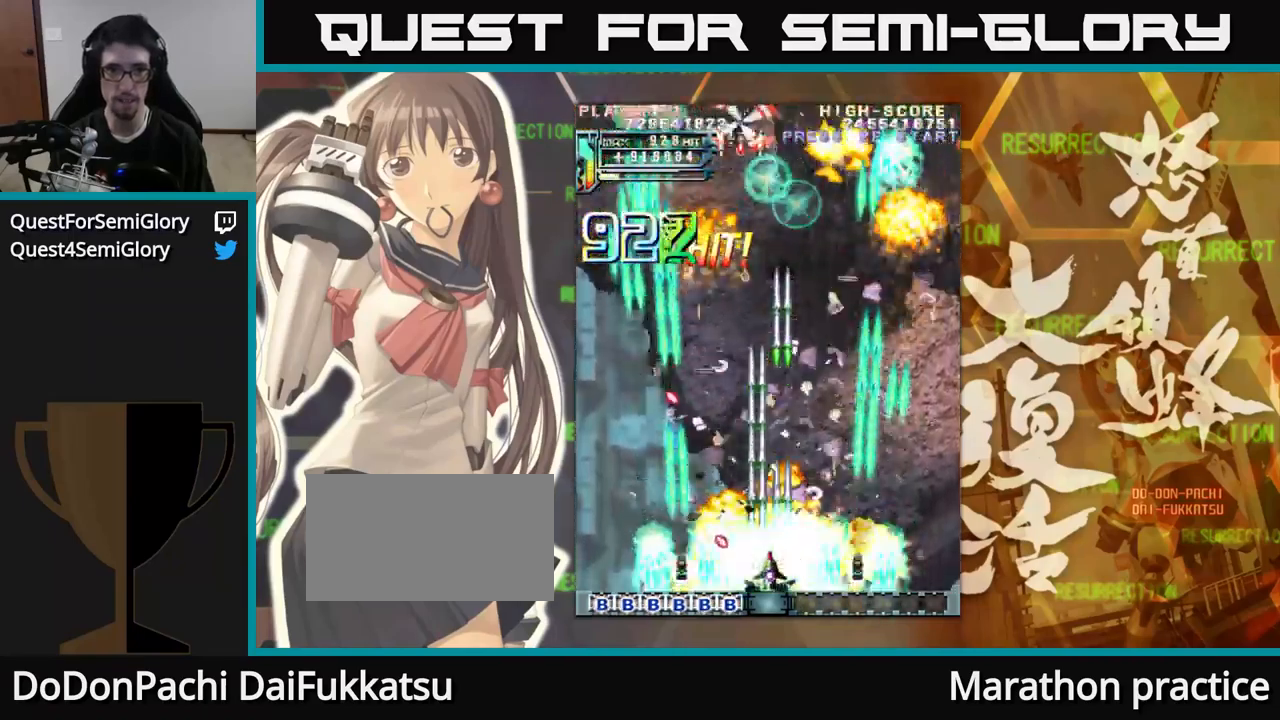
{"buttons": [], "left_stick": "down", "events": [[17, "left_stick", "left"], [183, "left_stick", "up-right"], [433, "left_stick", "down"]]}
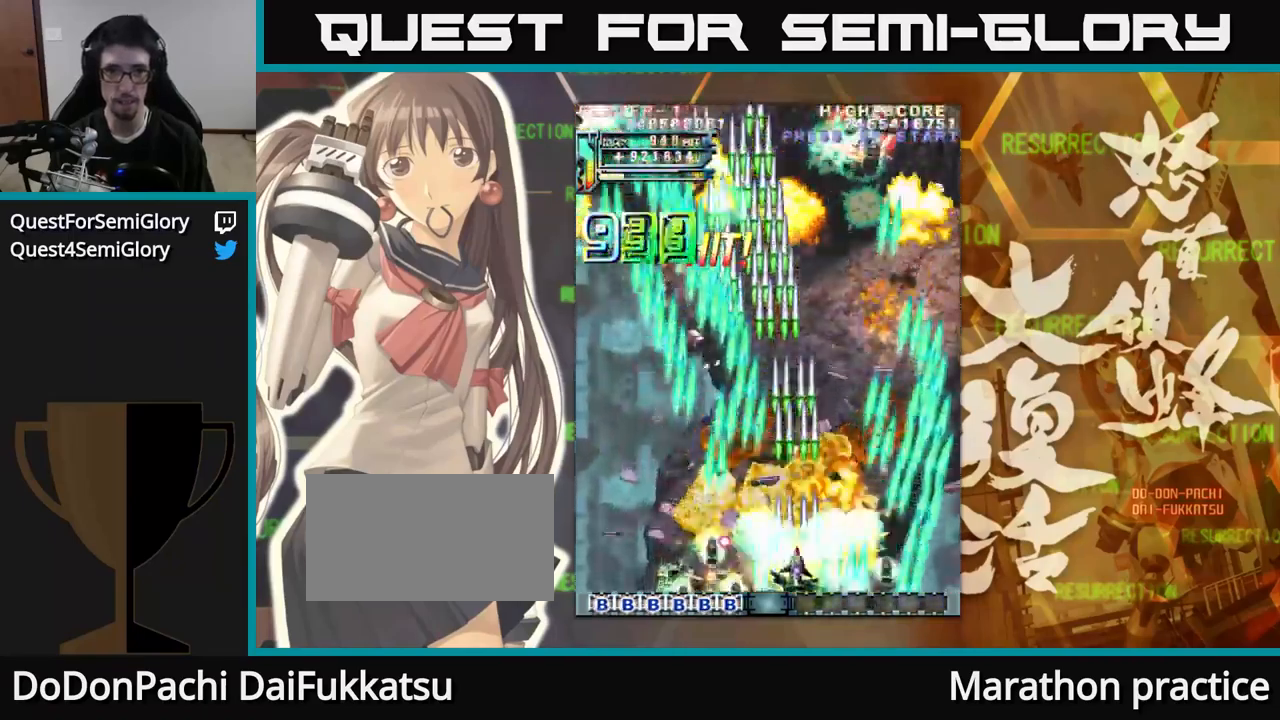
{"buttons": [], "left_stick": "left", "events": [[117, "left_stick", "right"], [217, "left_stick", "center"], [267, "left_stick", "left"]]}
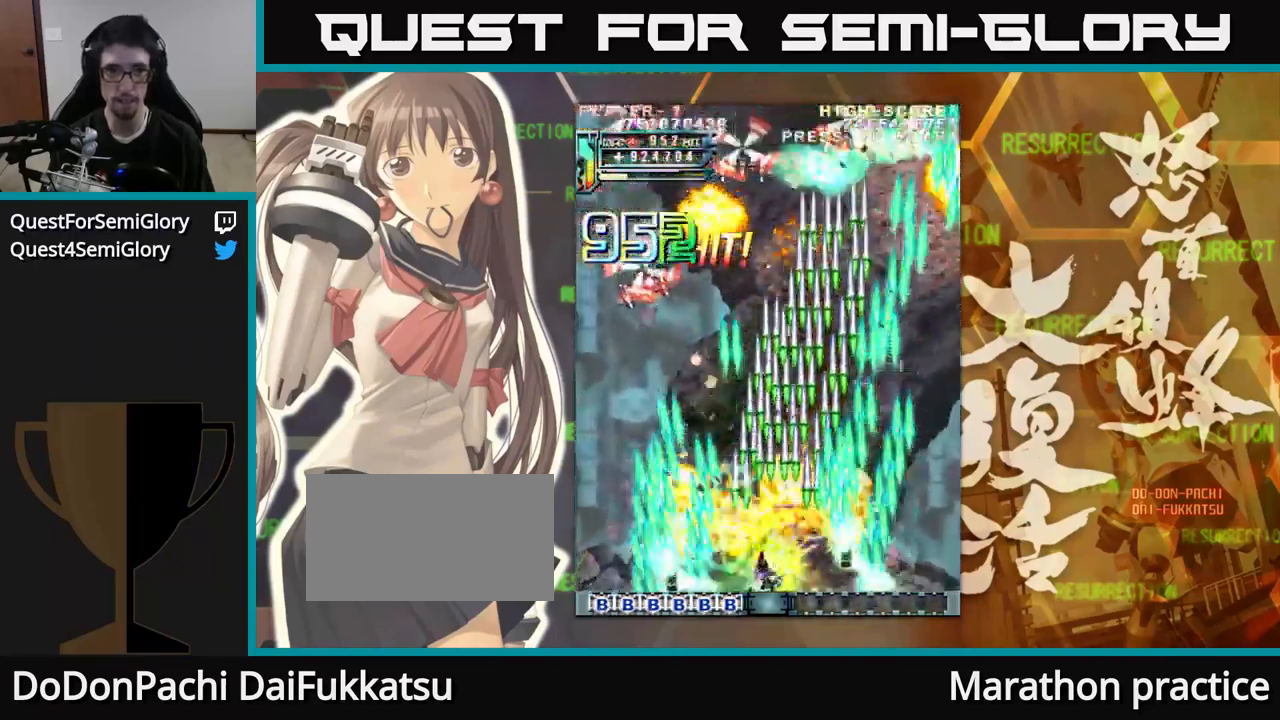
{"buttons": [], "left_stick": "right", "events": [[200, "left_stick", "right"]]}
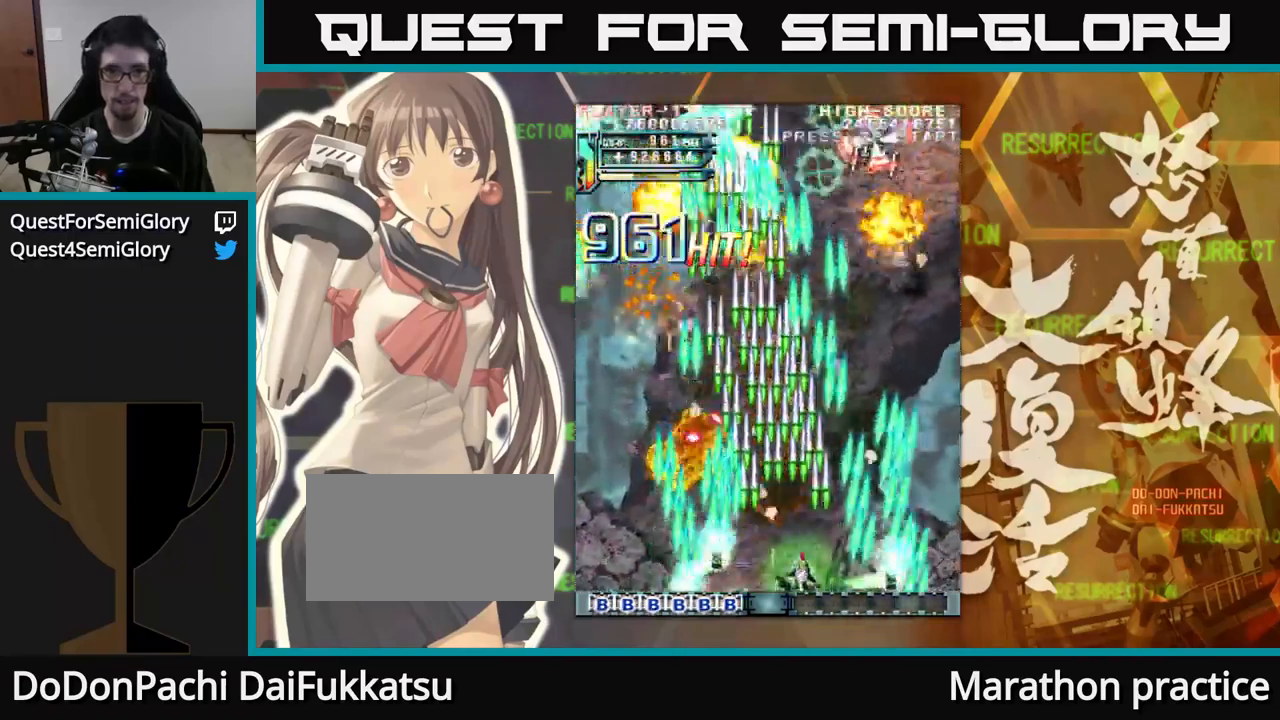
{"buttons": [], "left_stick": "right", "events": [[117, "left_stick", "left"], [233, "left_stick", "right"]]}
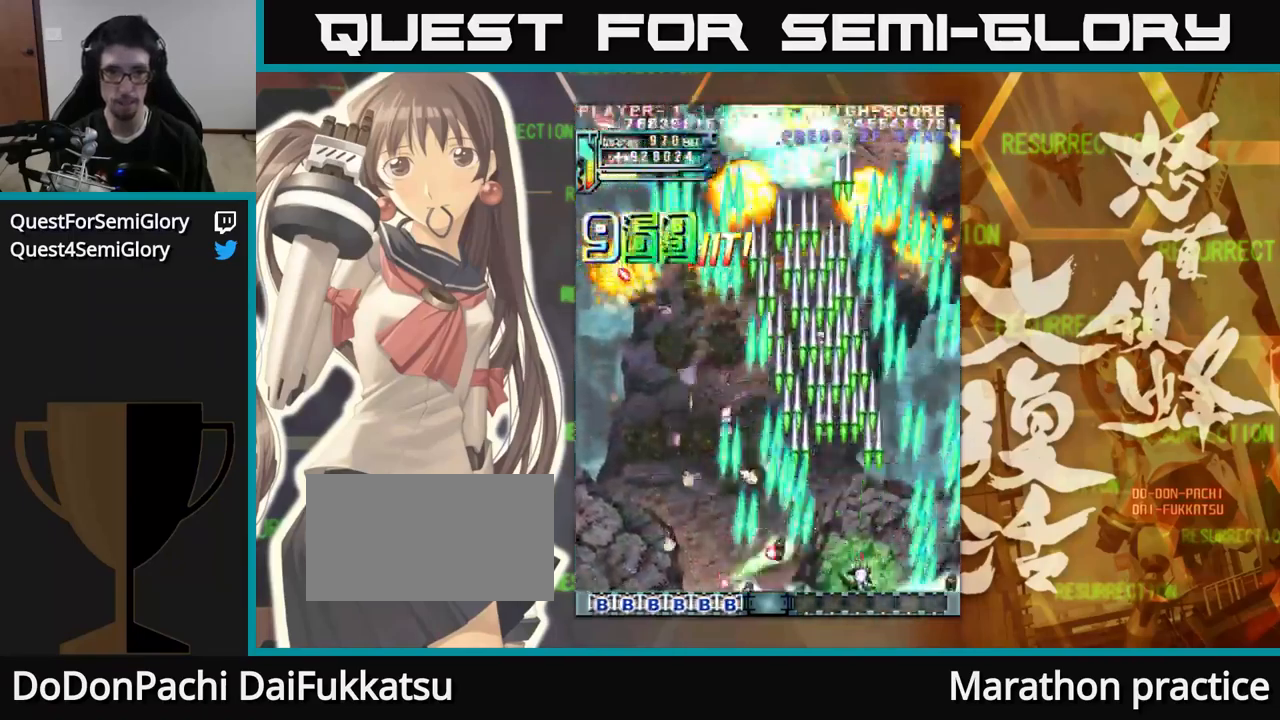
{"buttons": [], "left_stick": "left", "events": [[133, "left_stick", "up"], [217, "left_stick", "left"]]}
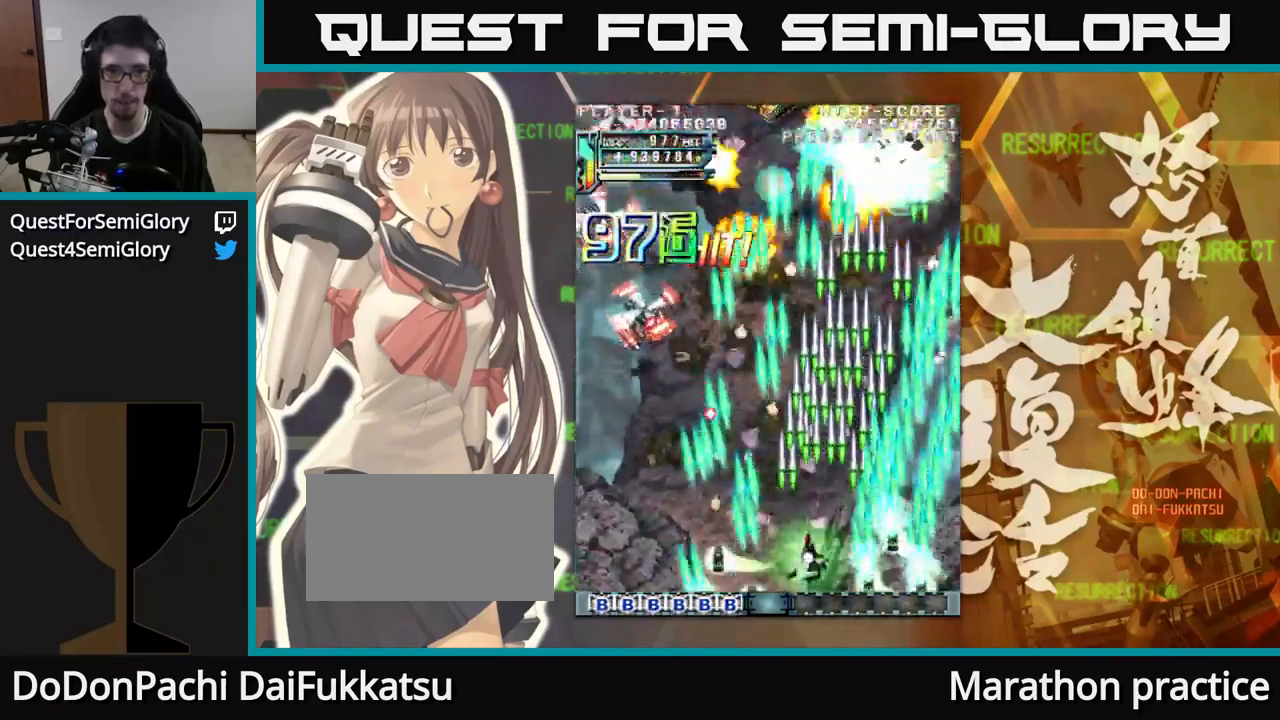
{"buttons": [], "left_stick": "down", "events": [[267, "left_stick", "up"], [317, "left_stick", "right"], [484, "left_stick", "down"]]}
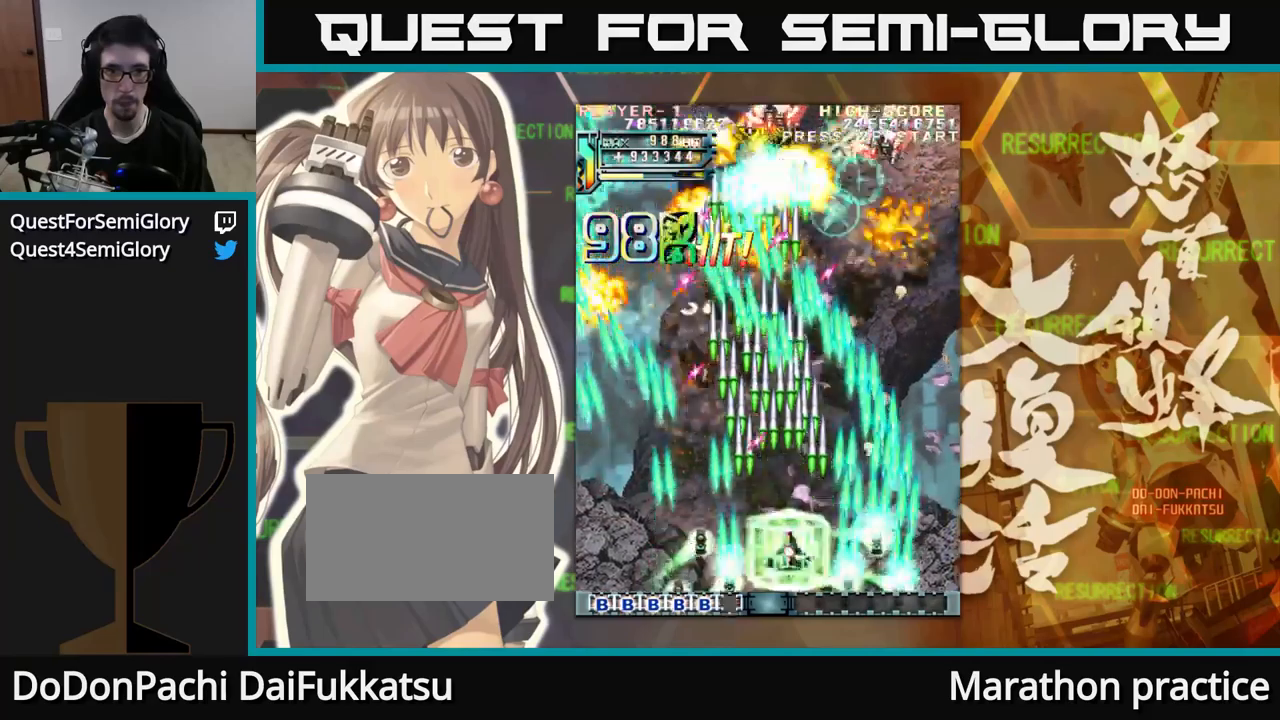
{"buttons": [], "left_stick": "left", "events": [[34, "left_stick", "left"]]}
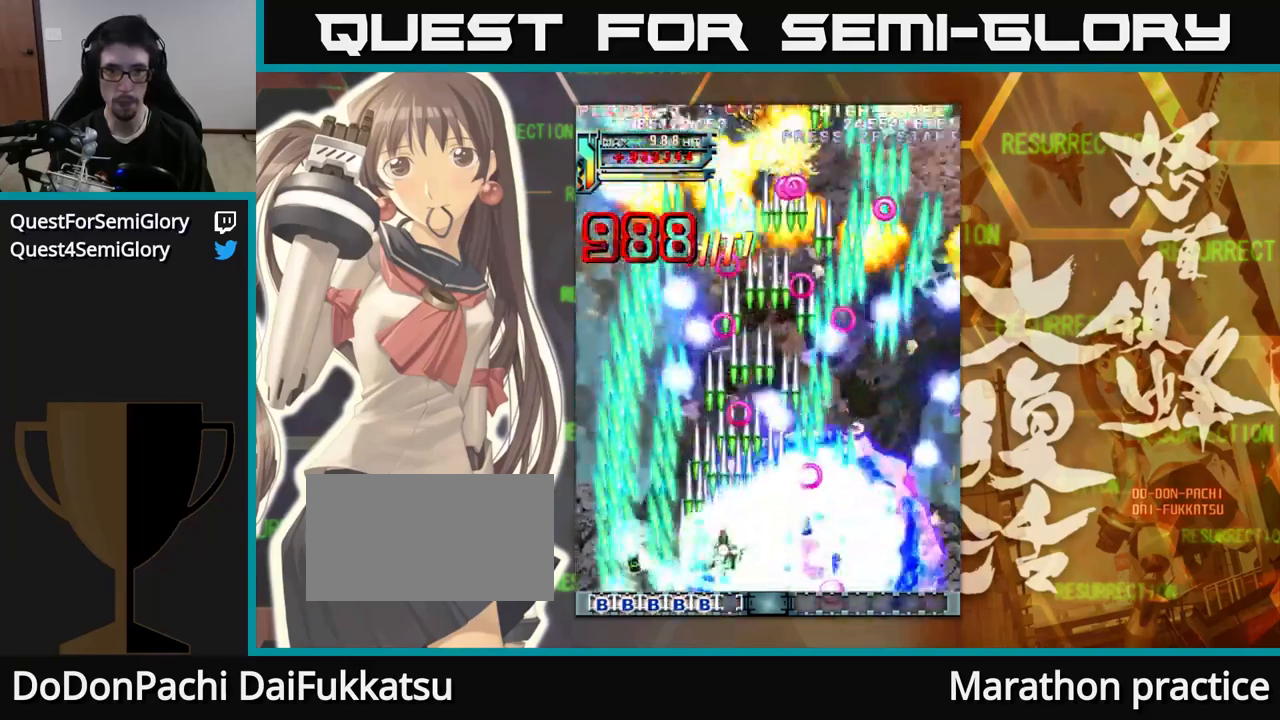
{"buttons": [], "left_stick": "right", "events": [[84, "left_stick", "up-left"], [250, "left_stick", "center"], [450, "left_stick", "right"]]}
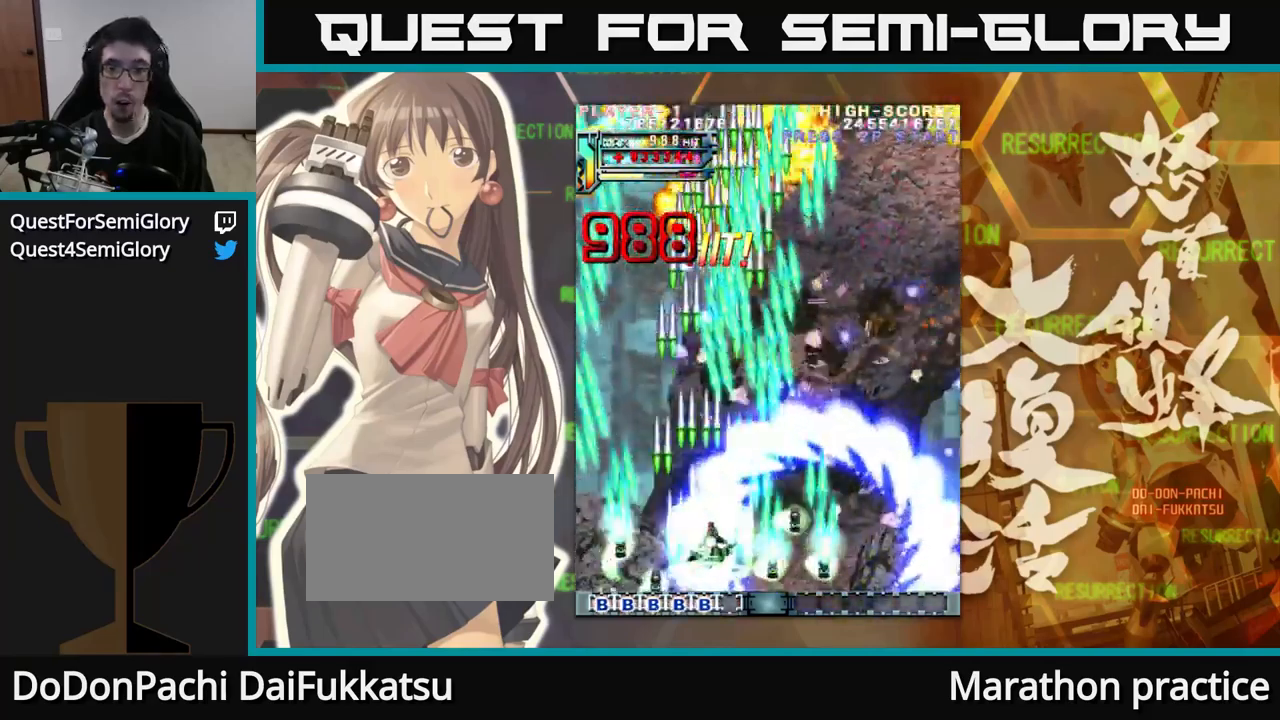
{"buttons": [], "left_stick": "up", "events": [[17, "left_stick", "center"], [67, "left_stick", "left"], [150, "left_stick", "center"], [384, "left_stick", "up"]]}
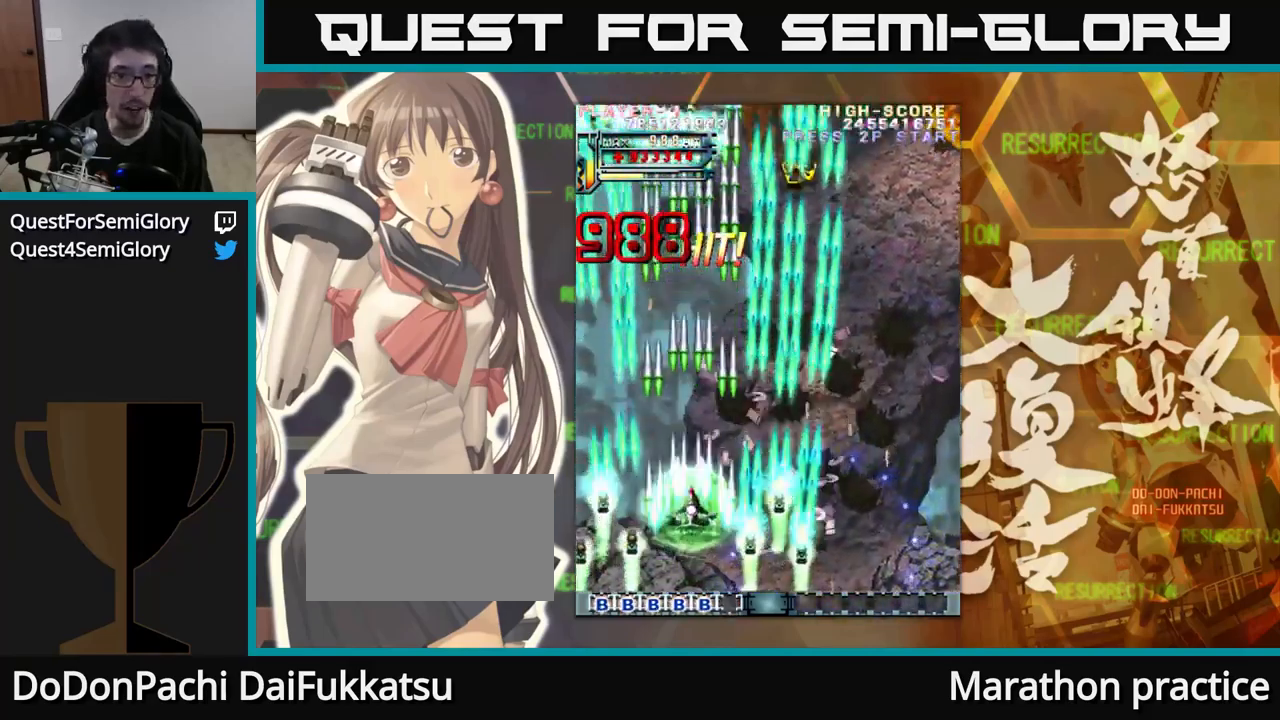
{"buttons": [], "left_stick": "right", "events": [[34, "left_stick", "center"], [250, "left_stick", "right"]]}
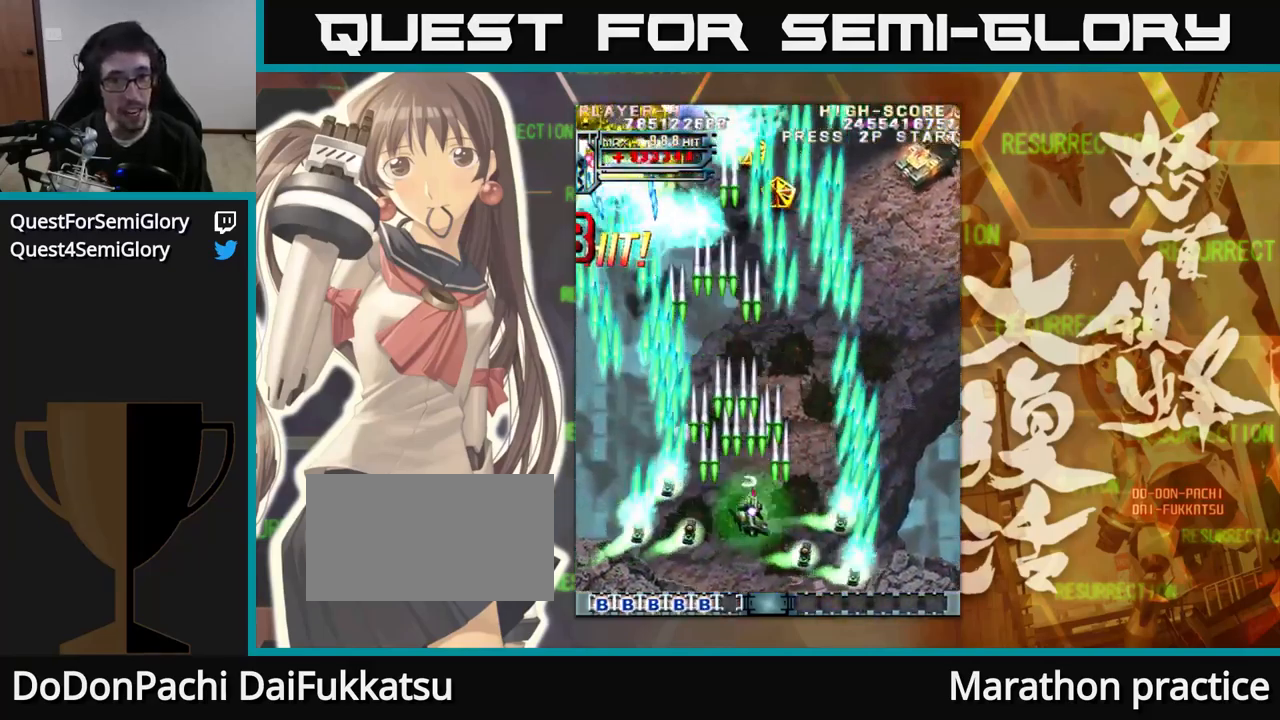
{"buttons": [], "left_stick": "center", "events": [[84, "left_stick", "up"], [284, "left_stick", "up-left"], [467, "left_stick", "center"]]}
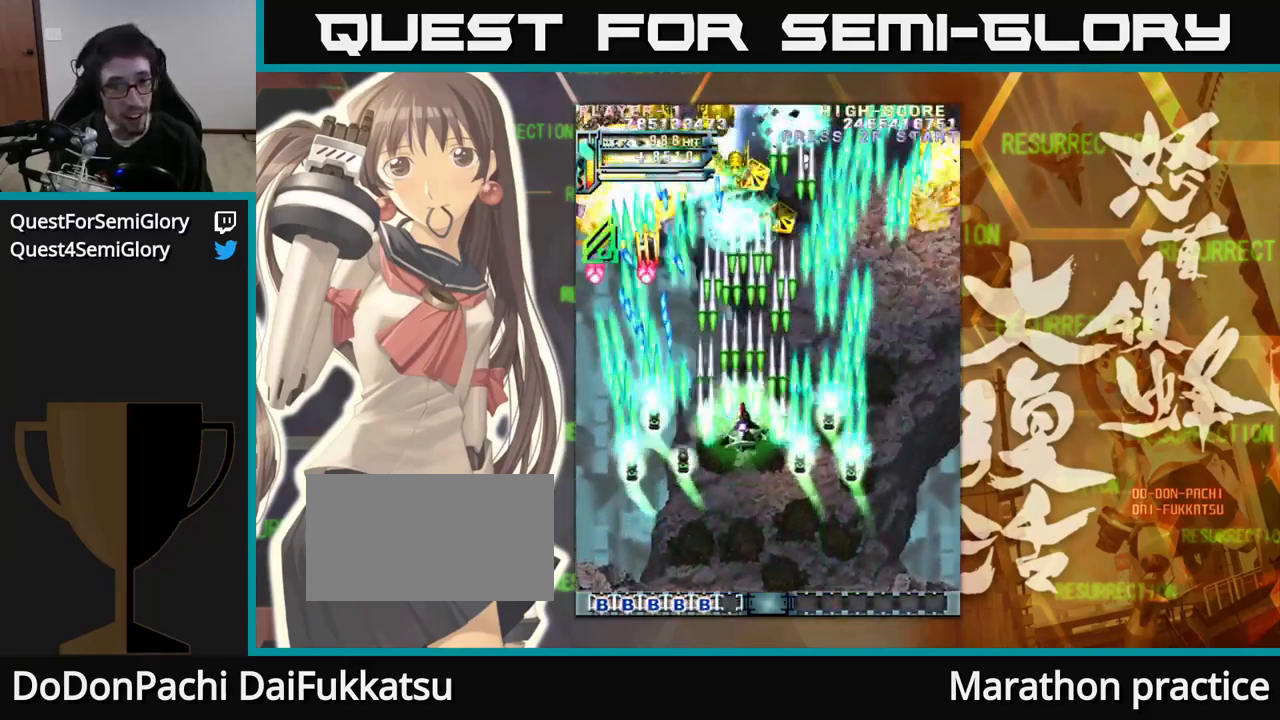
{"buttons": [], "left_stick": "down", "events": [[17, "left_stick", "right"], [100, "left_stick", "center"], [200, "left_stick", "left"], [434, "left_stick", "down"]]}
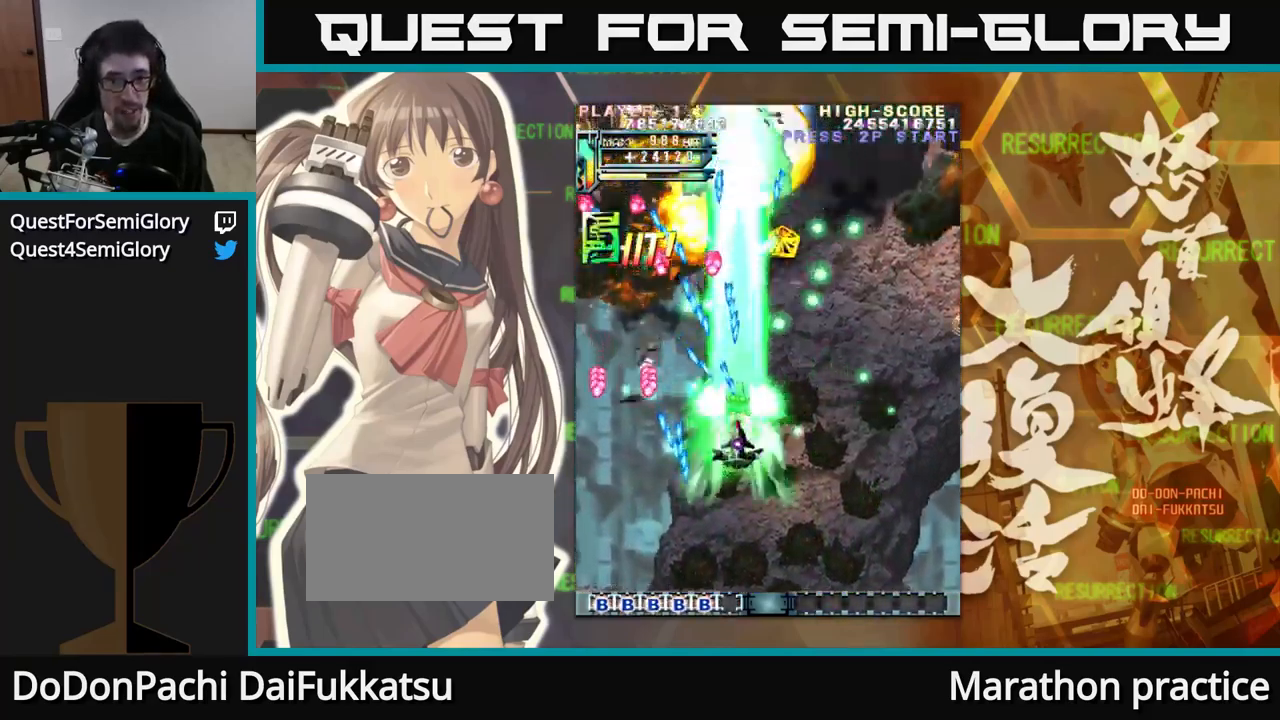
{"buttons": [], "left_stick": "down-left", "events": [[84, "left_stick", "center"], [150, "left_stick", "up-left"], [484, "left_stick", "down-left"]]}
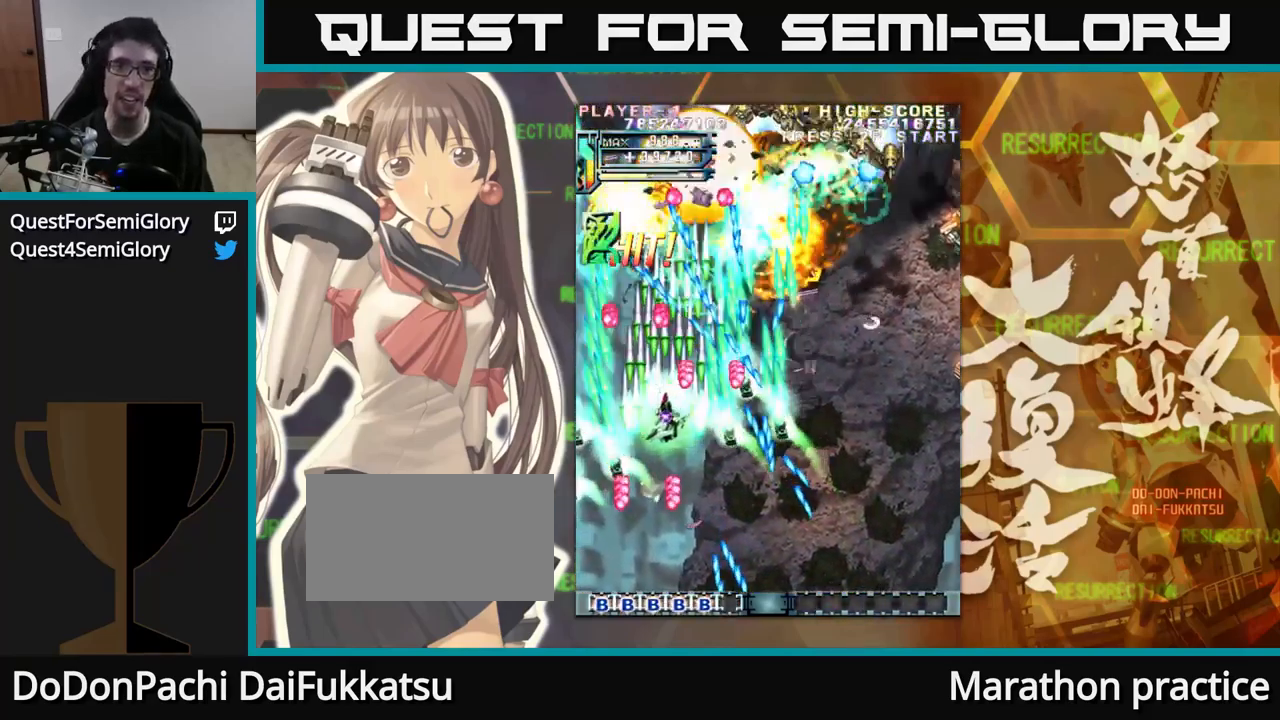
{"buttons": [], "left_stick": "up", "events": [[134, "left_stick", "left"], [484, "left_stick", "up"]]}